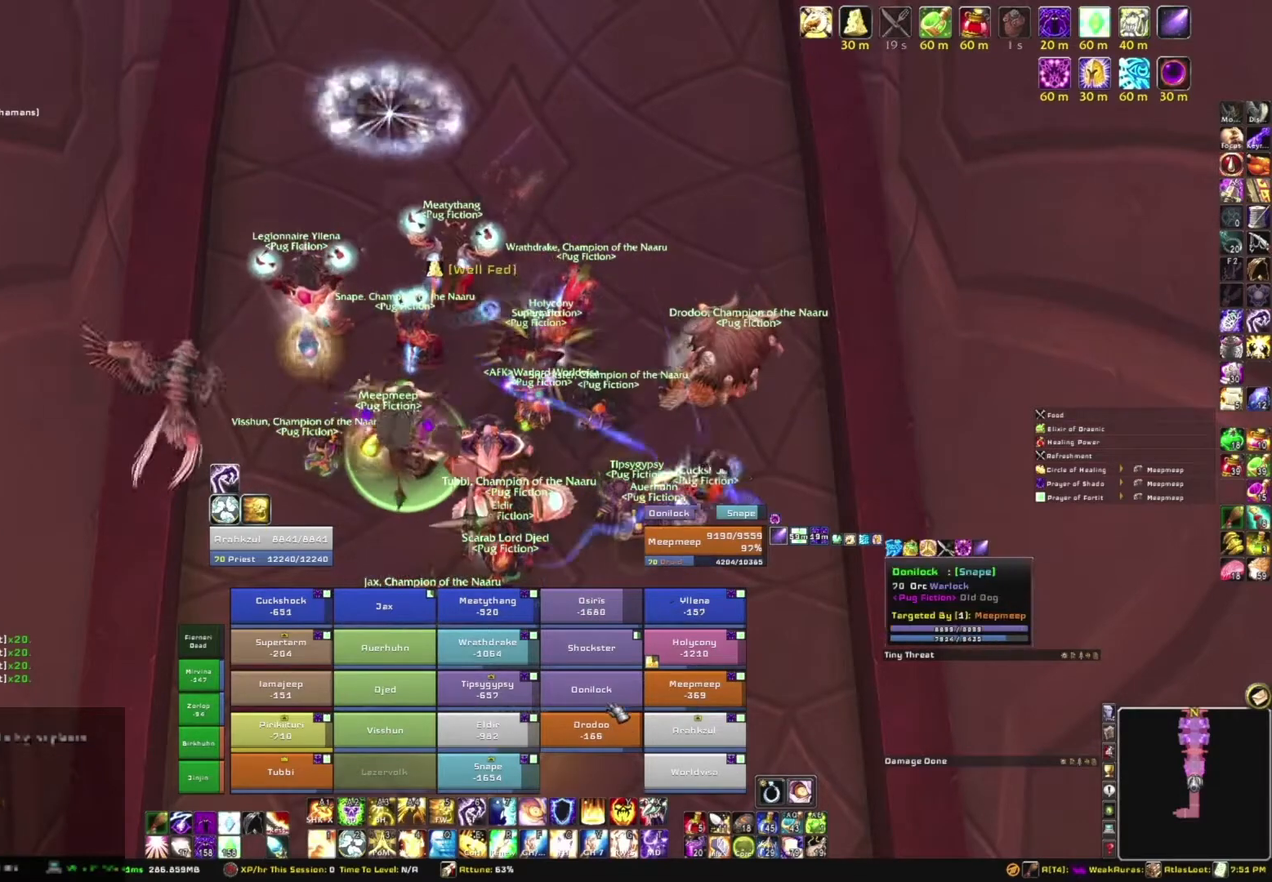
Gameplay with keyboard and mouse; each line is a JSON object with the keys and mouse buttons held at the frame after it. "events" lists presses ("down") and releases ("up") of "1", "2", "3", "4", "5", "a", "alt", "b", "c", "ctrl", "d", "e", "f", "g", "q", "r", "s", "shift", "space", "t", "tab", "tilde", "v", "w", "x", "z", "mouse_left", "mouse_wheel", "mouse_right", "mouse_mb4" and "mouse_mb5" between this image and that frame as [ms after this image, input, new state], when the widget could be followed in between. "mouse_left", "mouse_wheel", "mouse_right", "mouse_mb4", "mouse_mb5" = the "left", "wheel", "right", "mb4", "mb5" buttons of the "mouse" list. No other keys are recorded. "wheel" means that the mouse wheel is clicked or scrolled. Mouse movement is not recorded.
{"keys": [], "mouse": [], "events": [[133, "mouse_left", "down"], [233, "mouse_left", "up"]]}
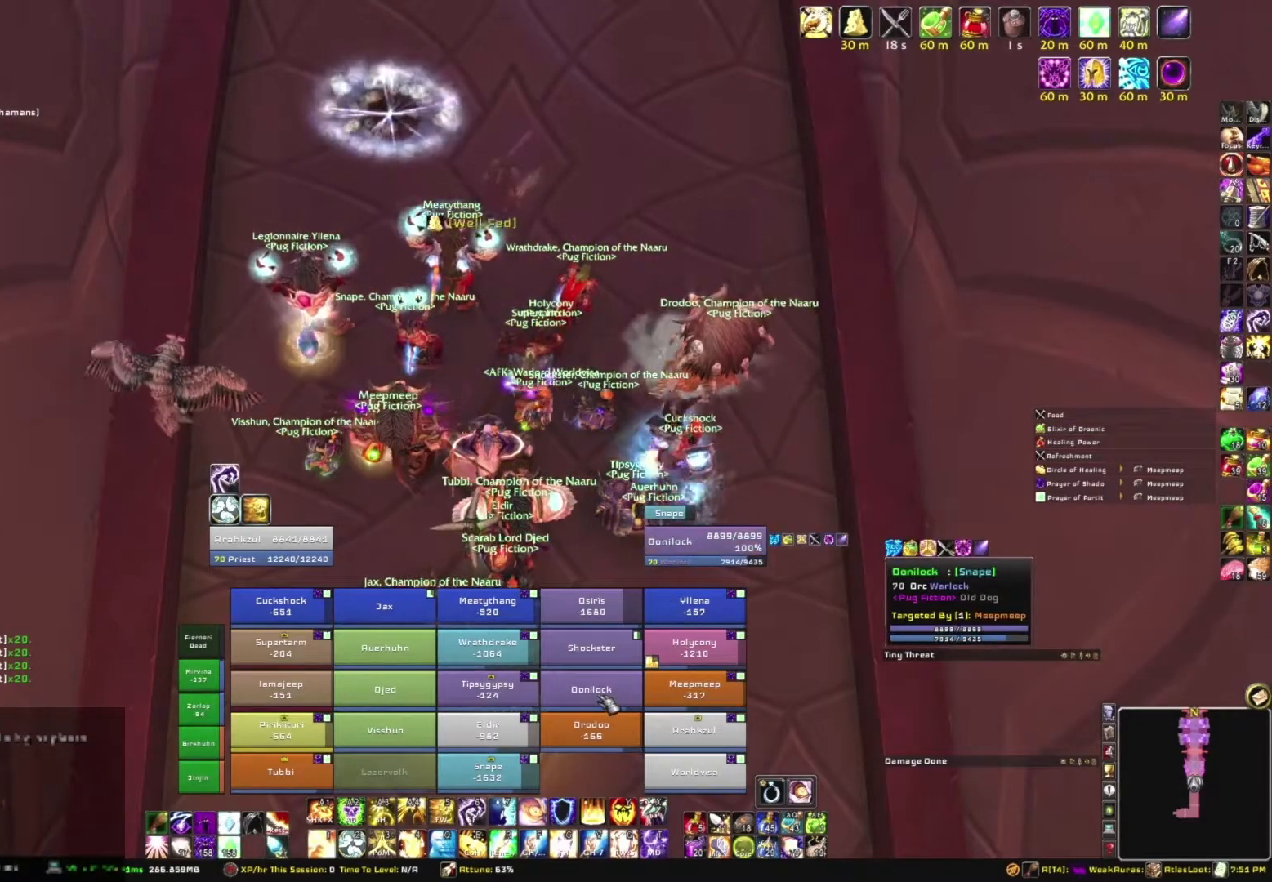
{"keys": [], "mouse": [], "events": []}
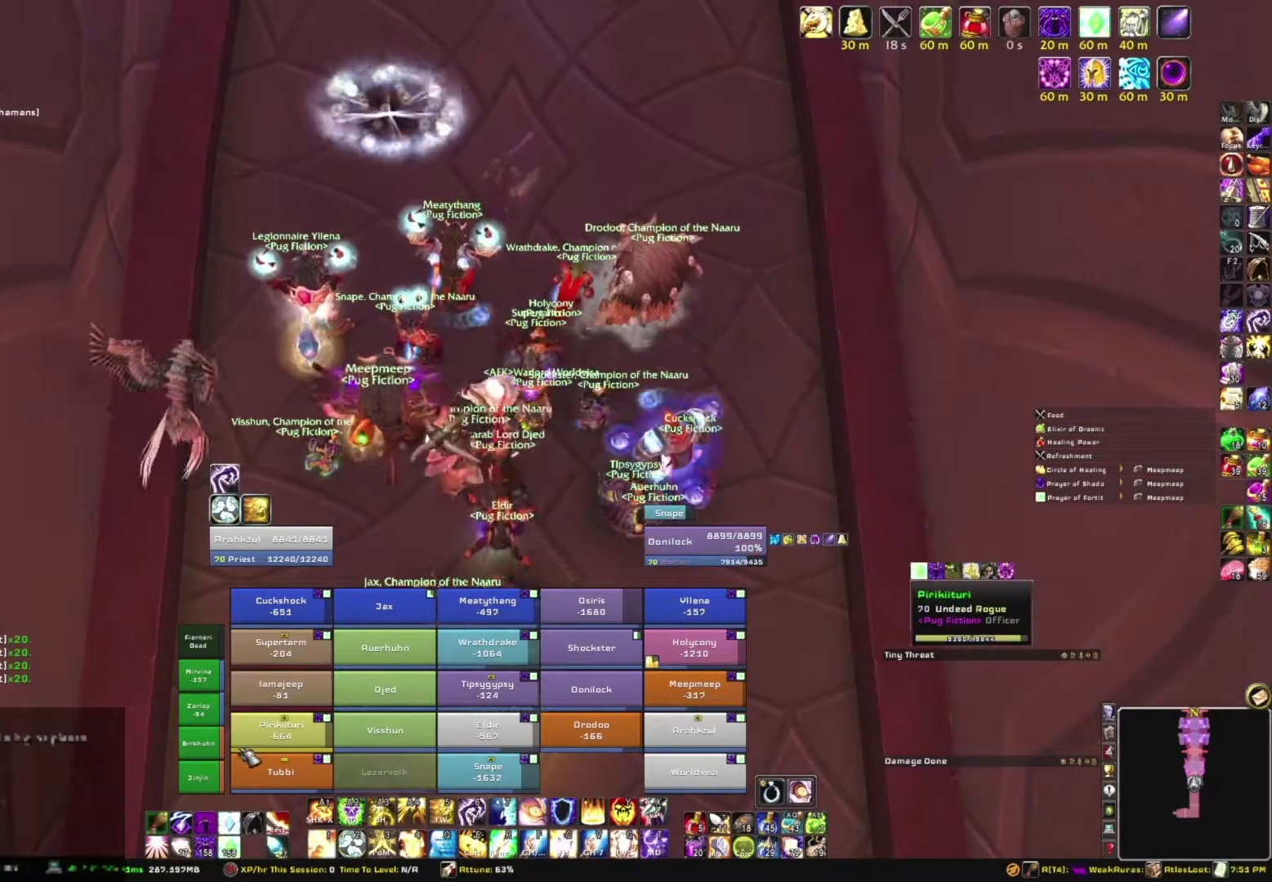
{"keys": [], "mouse": [], "events": []}
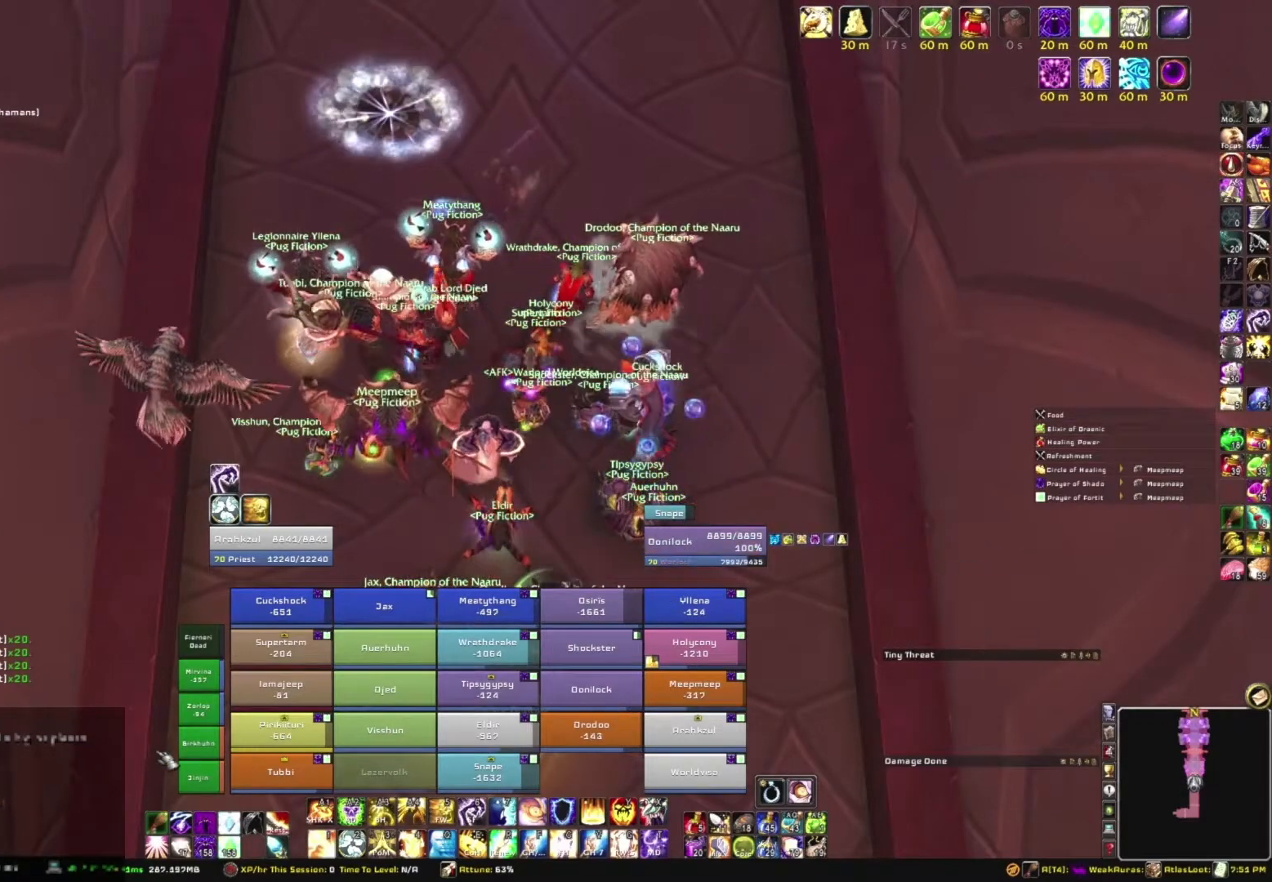
{"keys": [], "mouse": [], "events": []}
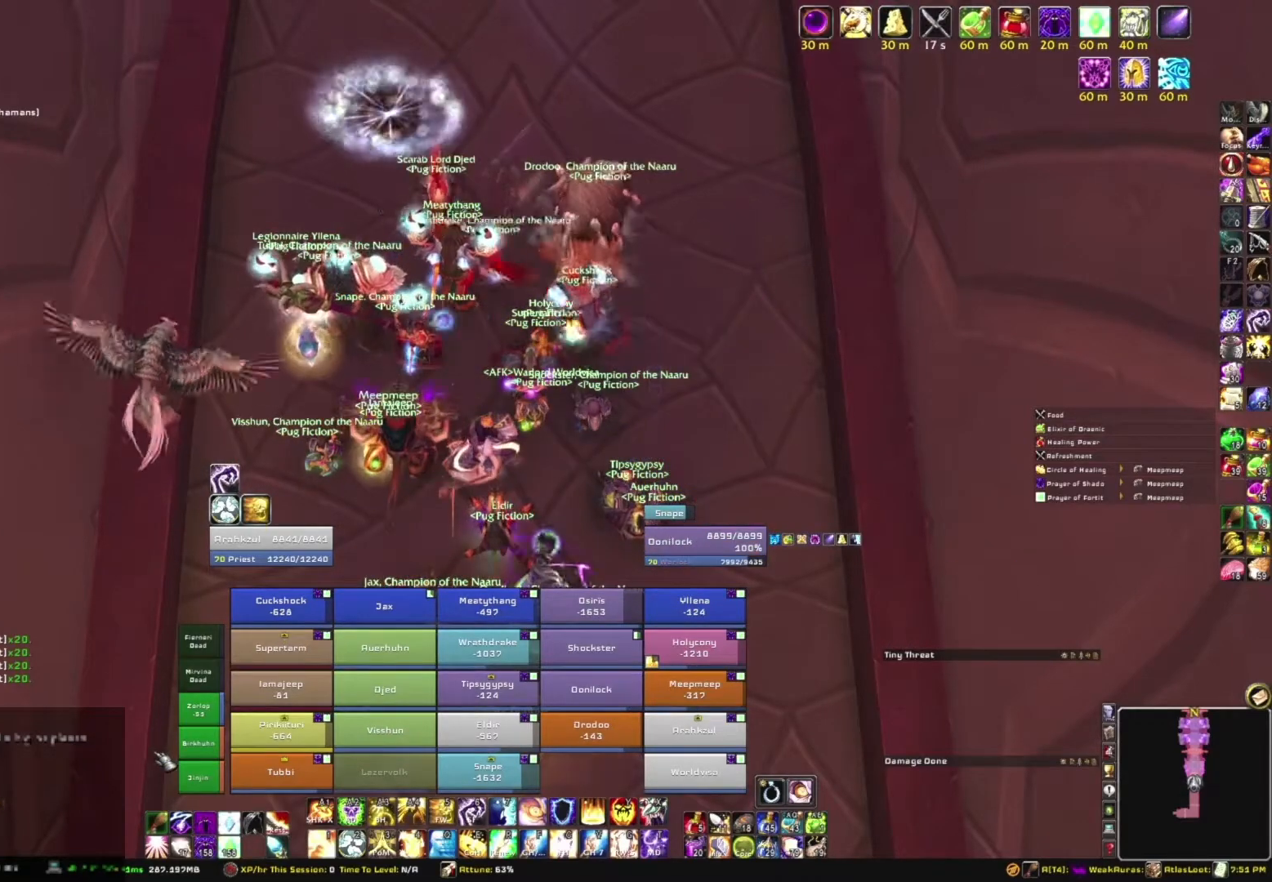
{"keys": [], "mouse": [], "events": []}
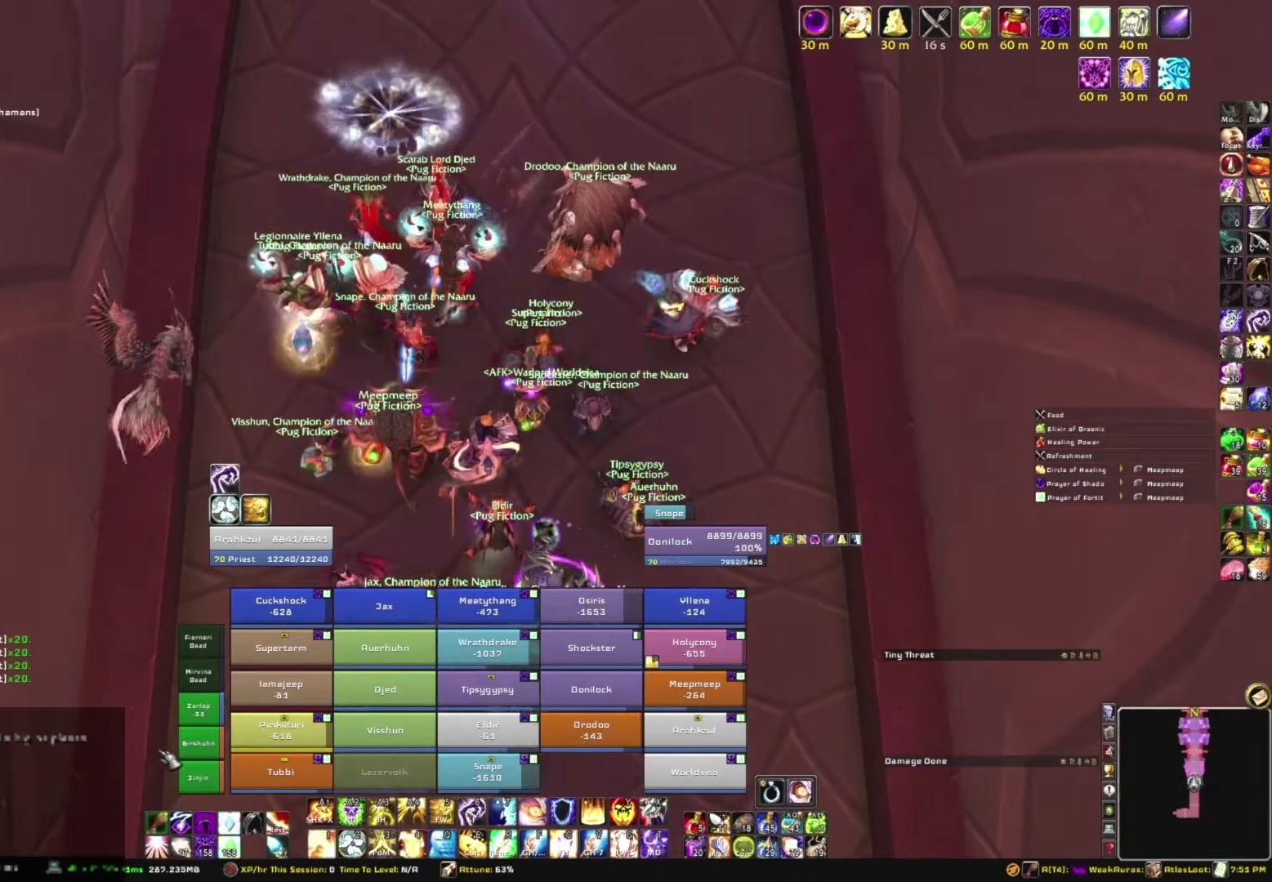
{"keys": [], "mouse": [], "events": []}
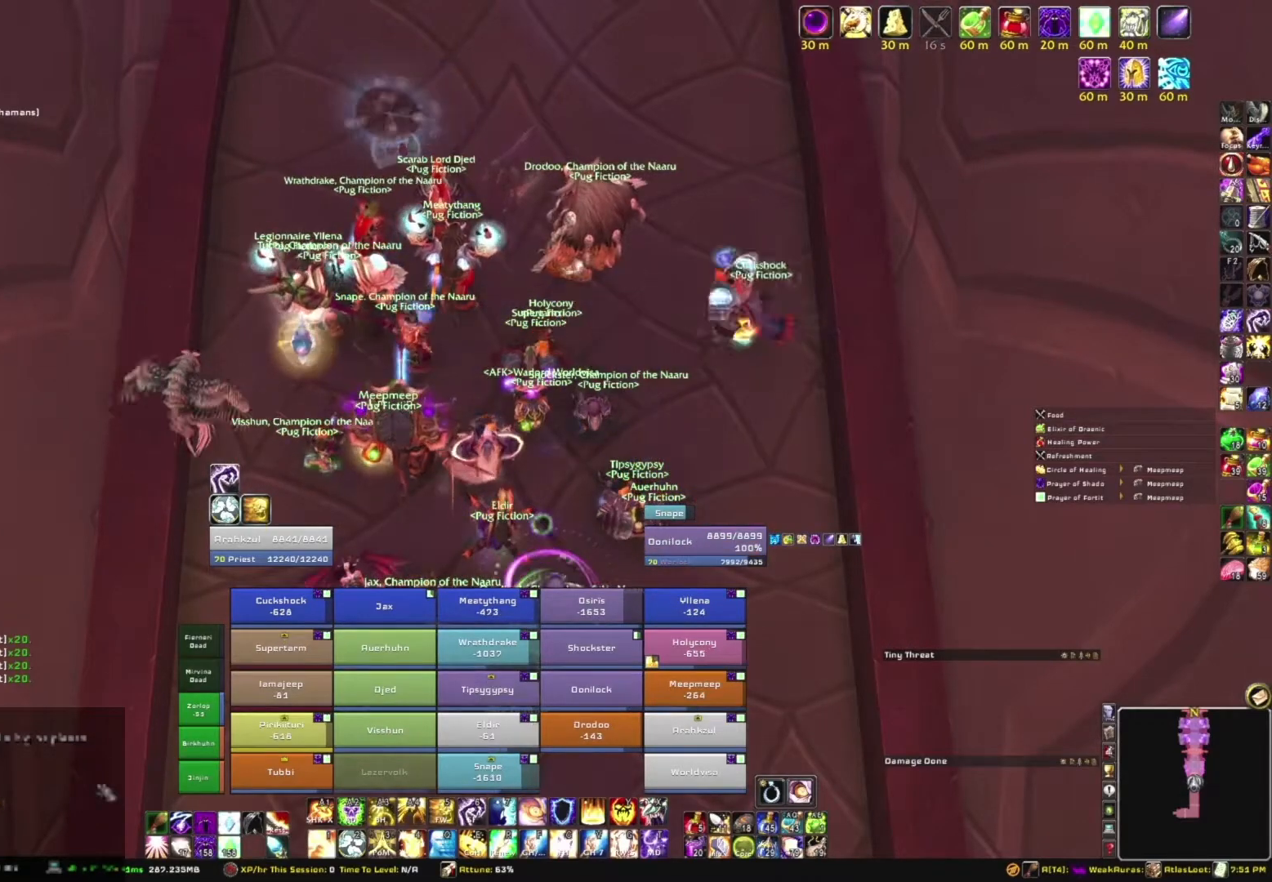
{"keys": [], "mouse": [], "events": []}
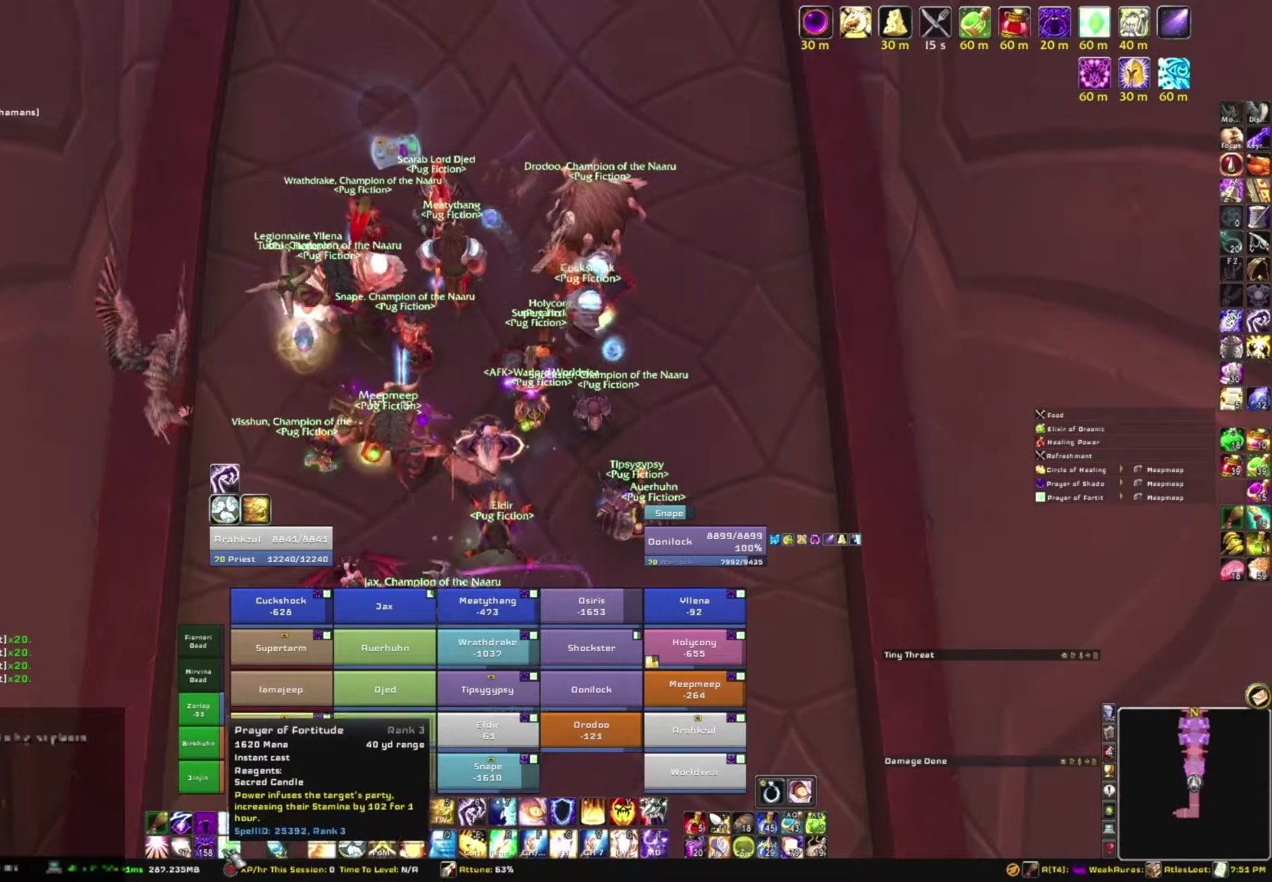
{"keys": [], "mouse": [], "events": []}
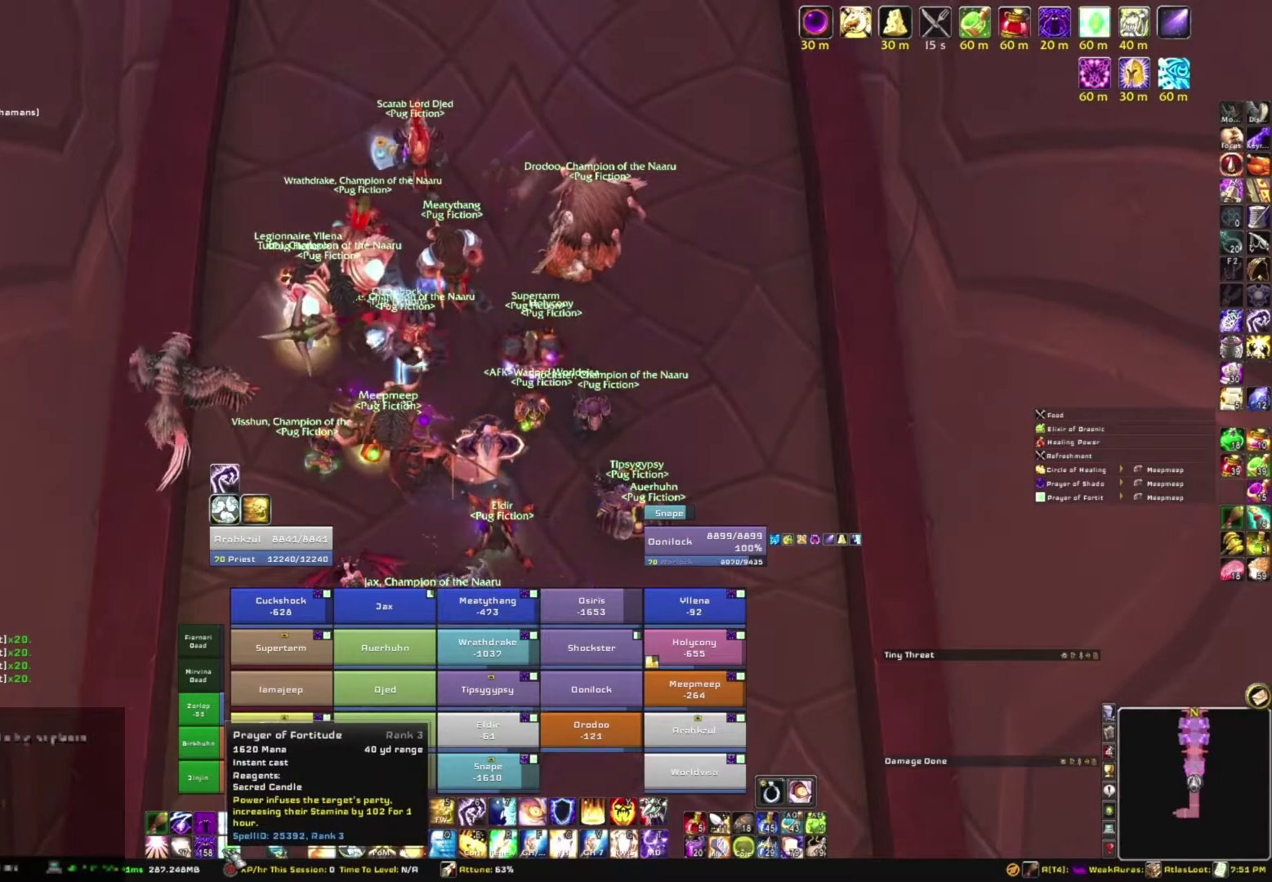
{"keys": [], "mouse": [], "events": []}
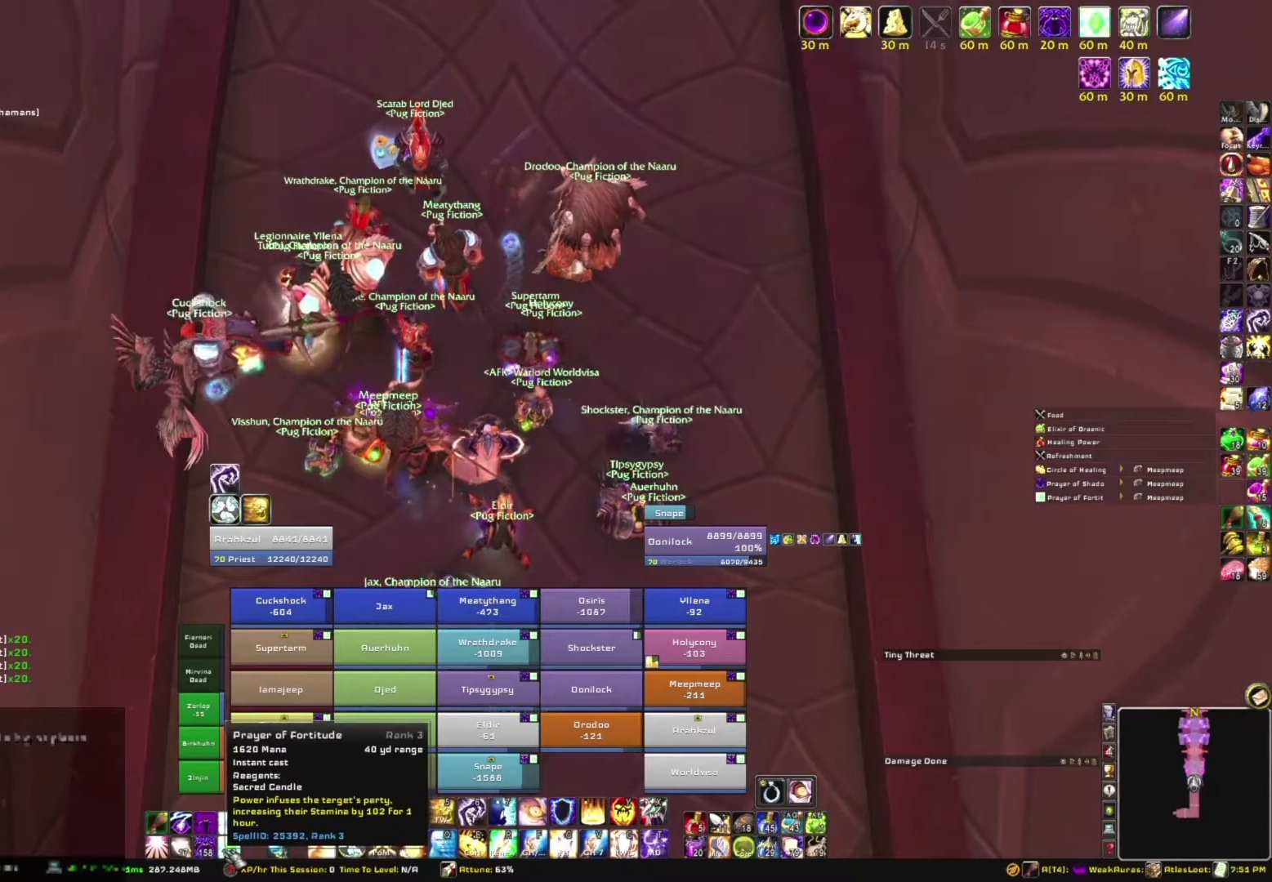
{"keys": [], "mouse": ["left"], "events": [[467, "mouse_left", "down"]]}
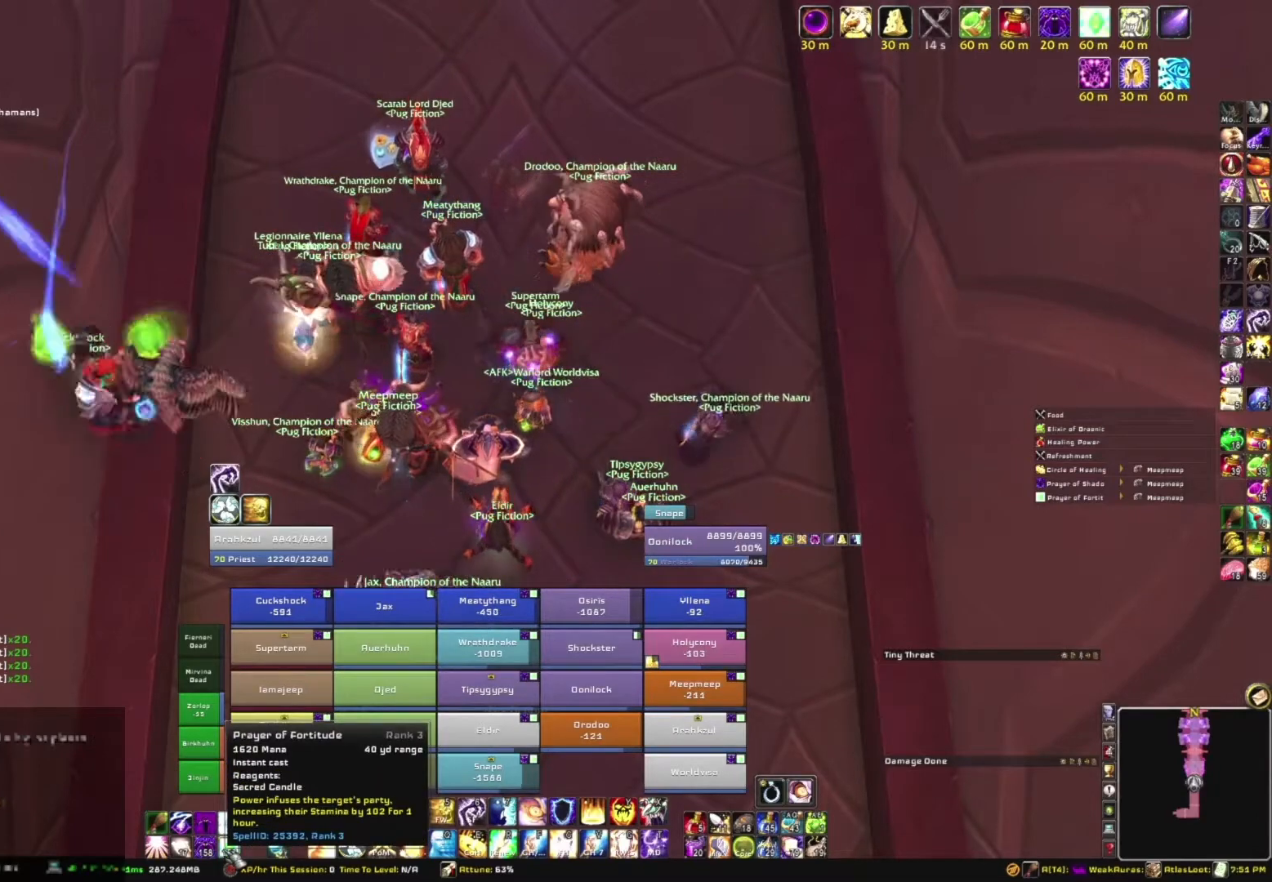
{"keys": [], "mouse": [], "events": [[66, "mouse_left", "up"]]}
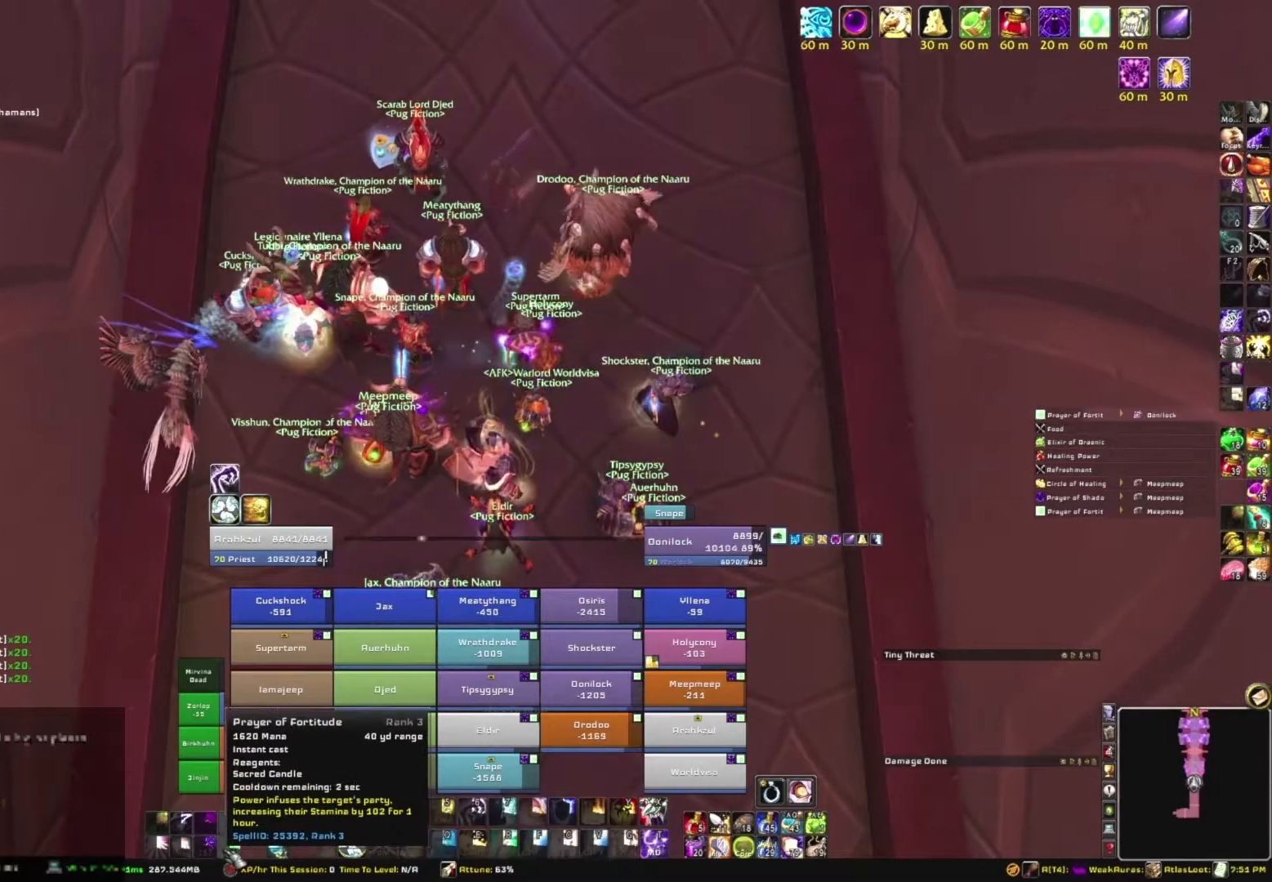
{"keys": [], "mouse": [], "events": []}
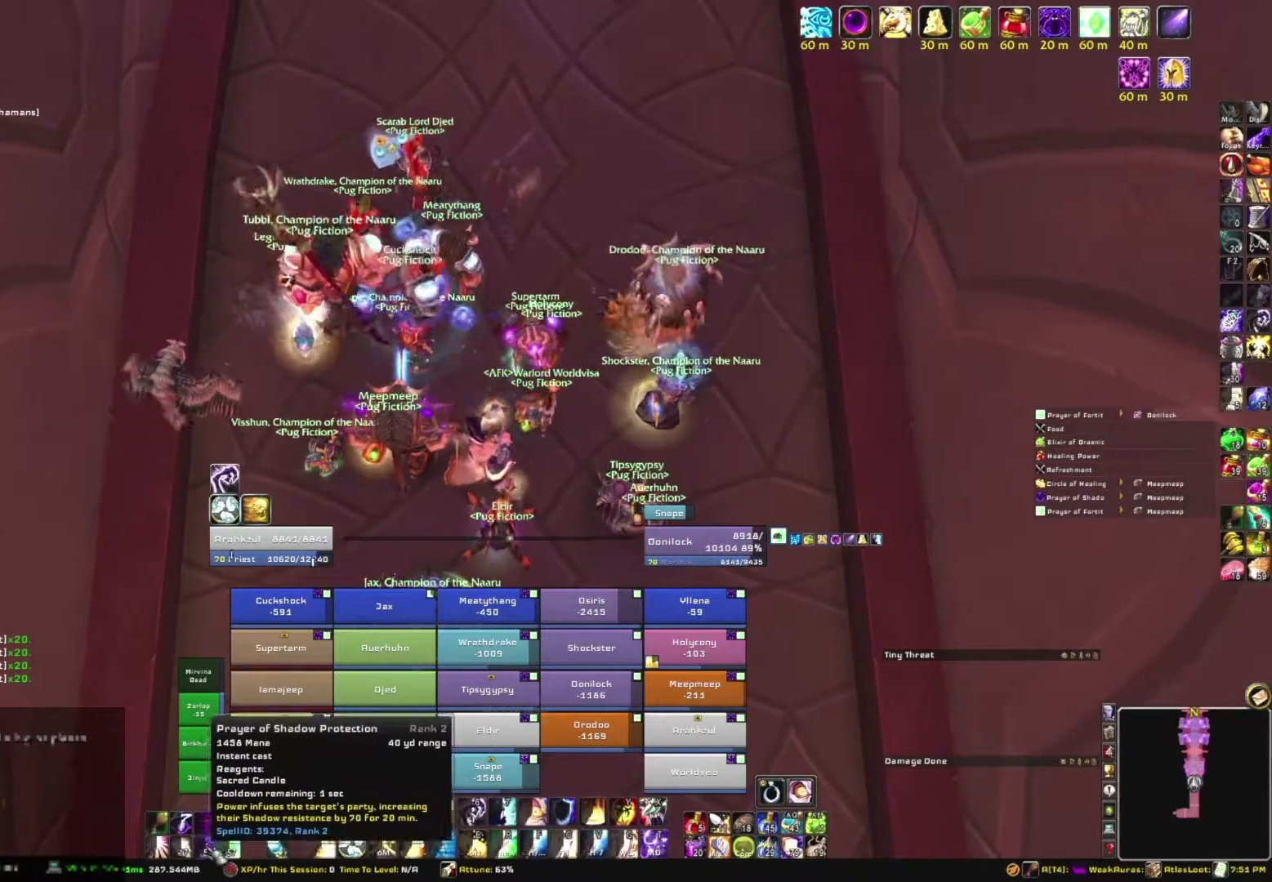
{"keys": [], "mouse": [], "events": [[401, "mouse_left", "down"], [501, "mouse_left", "up"]]}
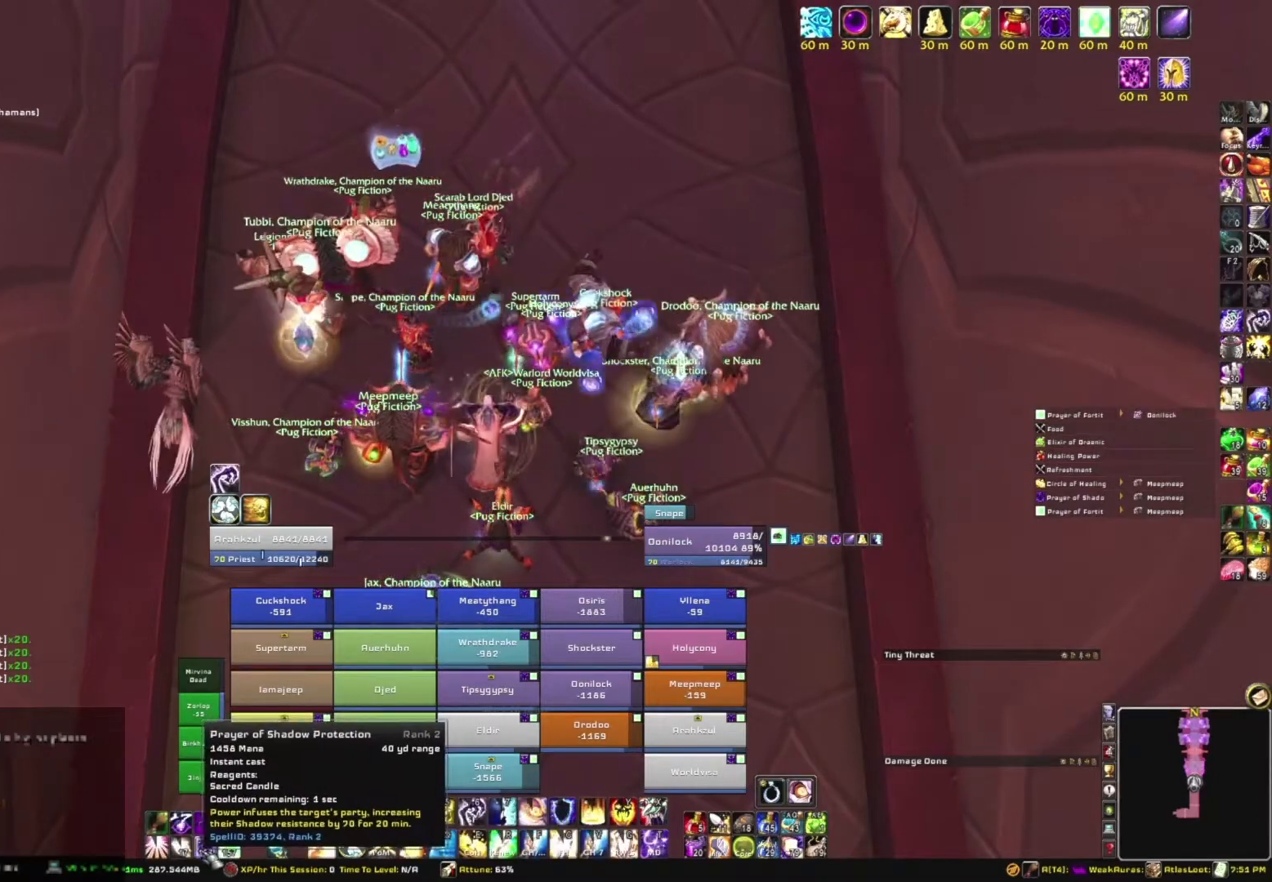
{"keys": [], "mouse": [], "events": []}
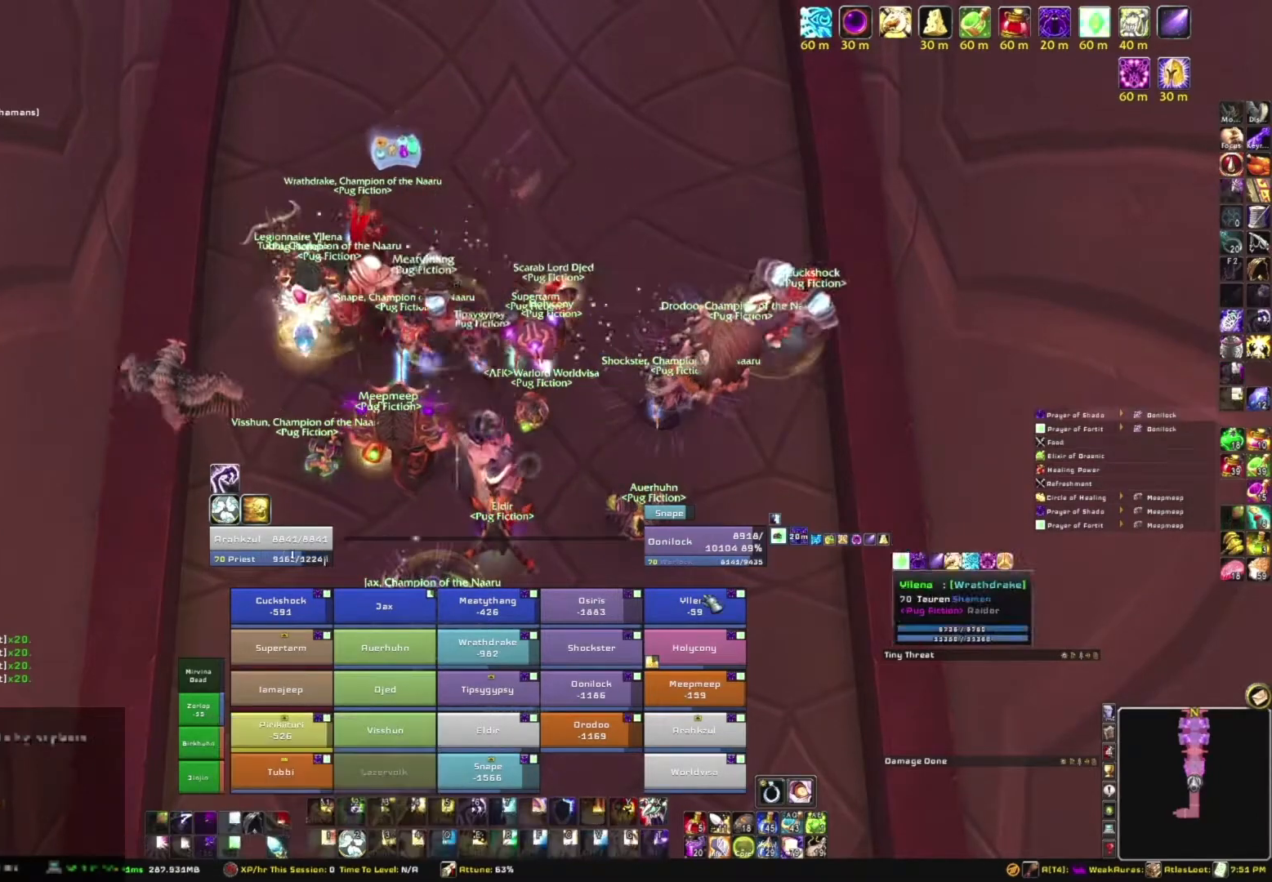
{"keys": [], "mouse": [], "events": []}
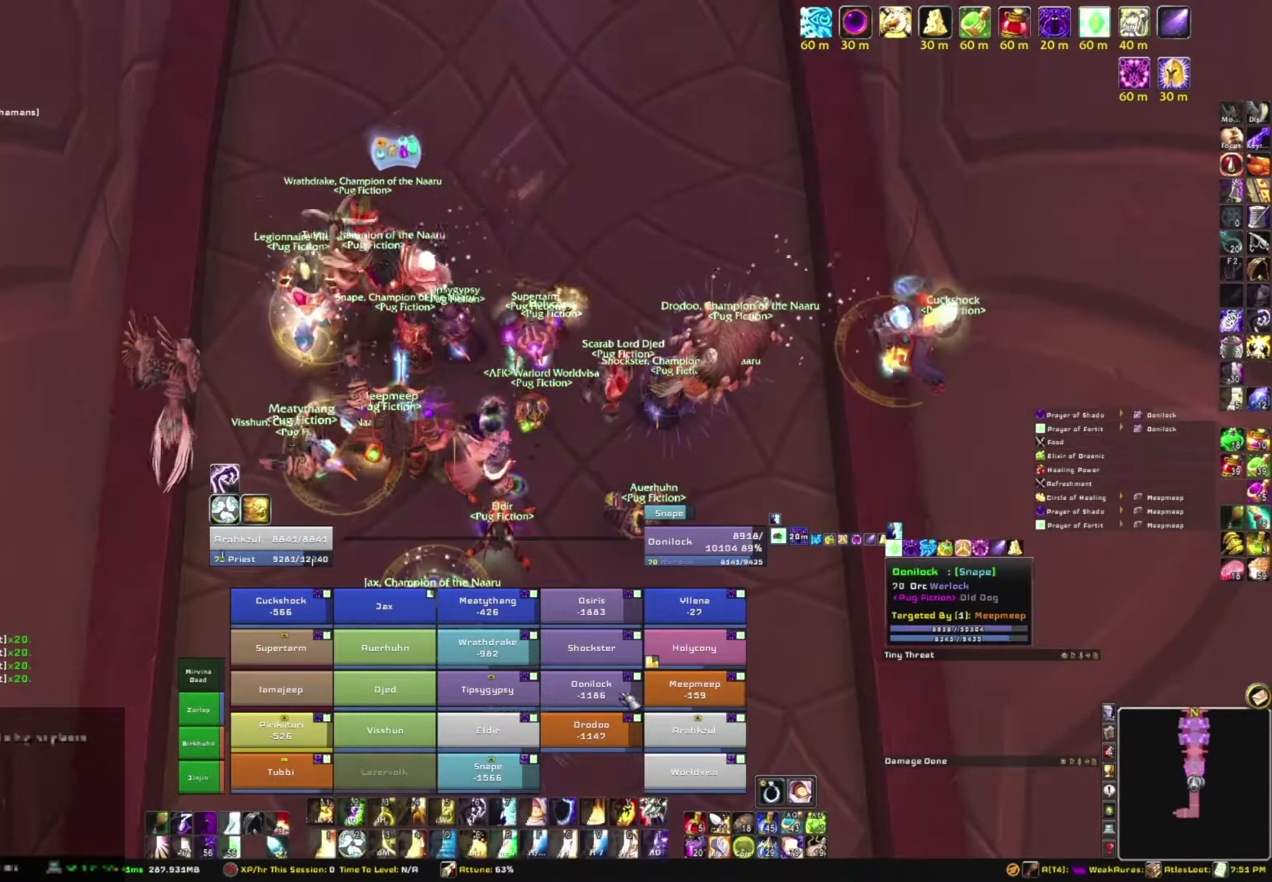
{"keys": ["e"], "mouse": [], "events": [[367, "e", "down"]]}
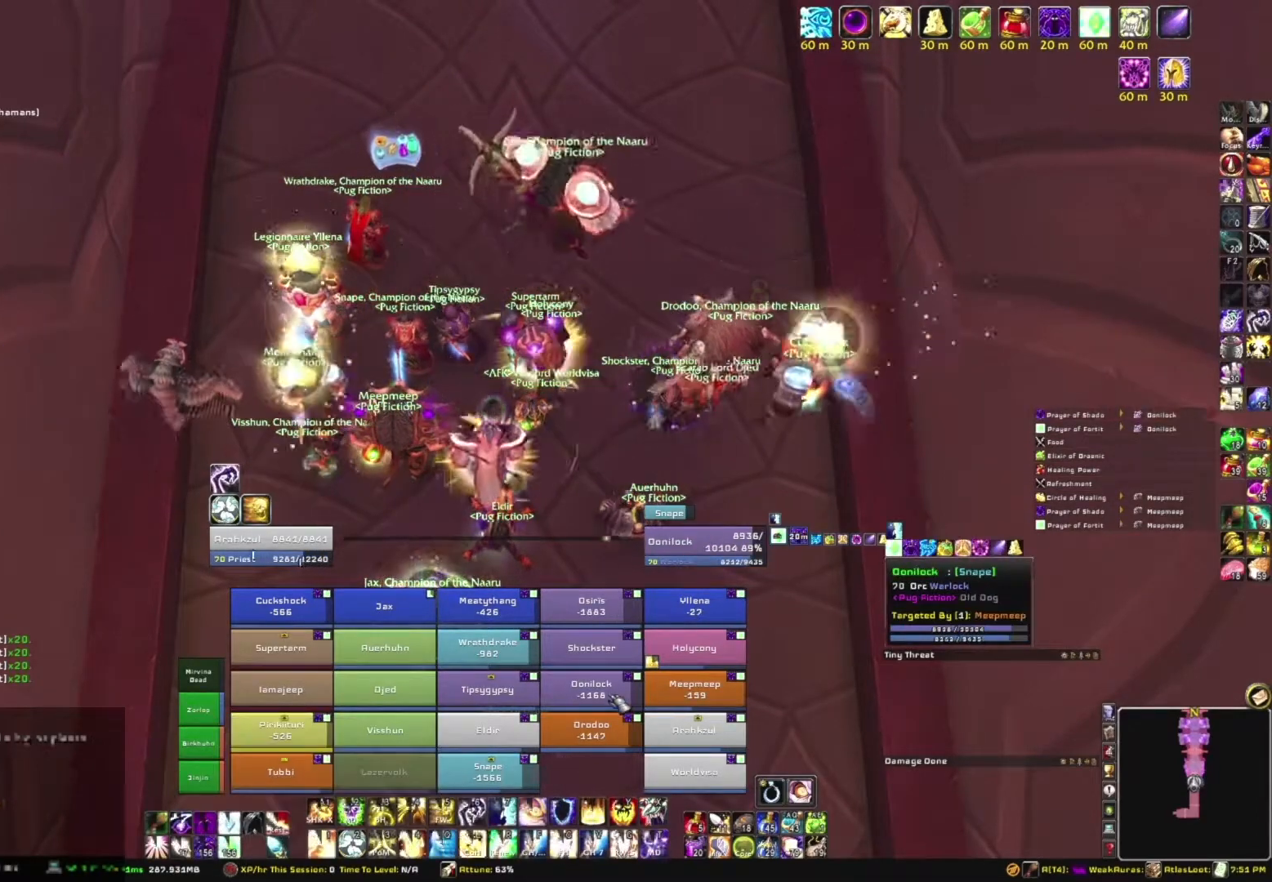
{"keys": [], "mouse": [], "events": [[67, "e", "up"]]}
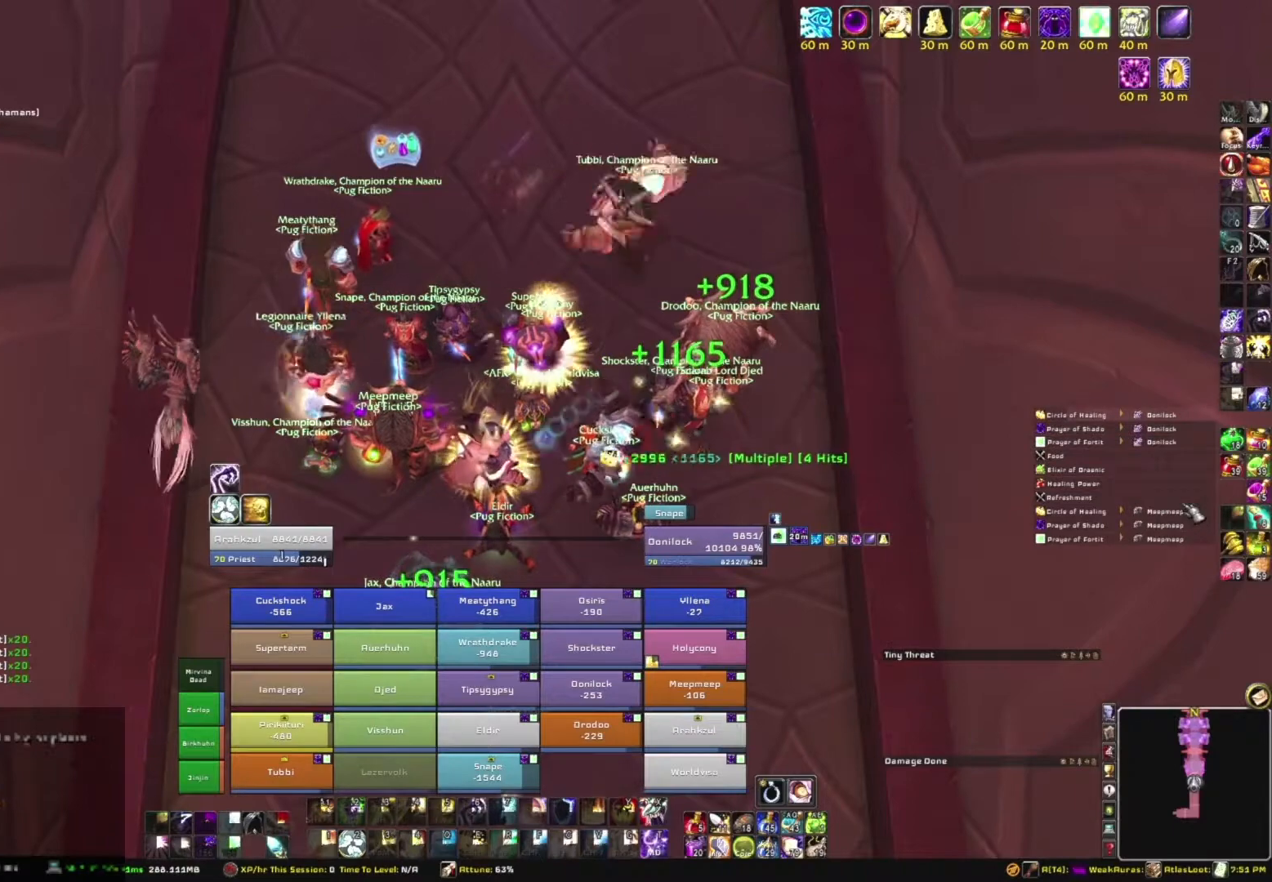
{"keys": [], "mouse": [], "events": []}